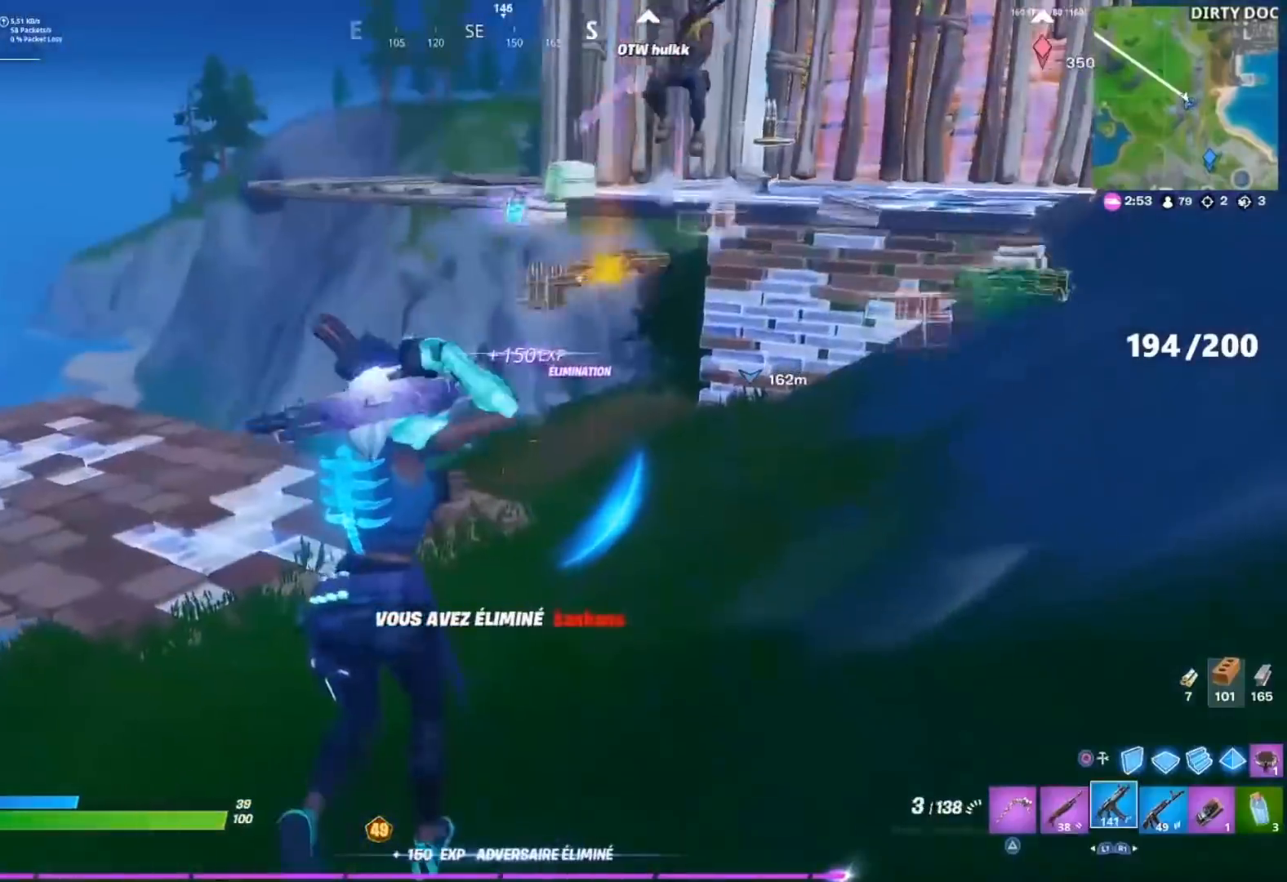
Gameplay with a controller (PlayStation layout); each line is a JSON object with the inputs held at the frame after it (dt_ms = milliseconds from this image to that frame). "events" lists button and stick changes between this image and that frame as [ms after this image, input, new state], when the widget could be followed in between.
{"dt_ms": 500, "buttons": ["R2"], "left_stick": "up", "right_stick": "left", "events": [[50, "START", "up"], [217, "left_stick", "up"], [250, "CIRCLE", "down"], [267, "right_stick", "left"], [317, "CIRCLE", "up"], [383, "right_stick", "right"], [400, "R2", "down"], [500, "right_stick", "left"]]}
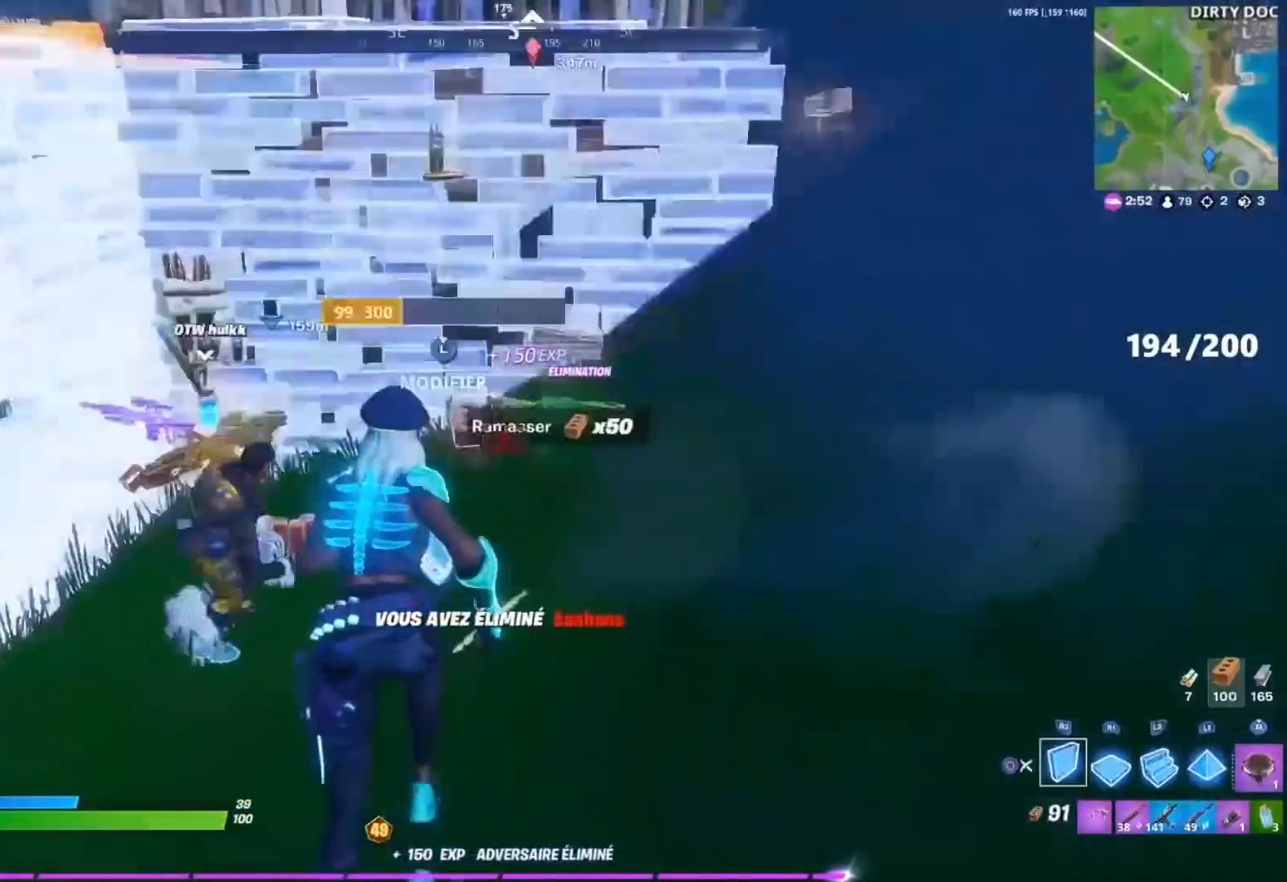
{"dt_ms": 500, "buttons": [], "left_stick": "up-left", "right_stick": "center", "events": [[67, "right_stick", "center"], [167, "CIRCLE", "down"], [167, "R2", "up"], [167, "left_stick", "up-left"], [233, "CIRCLE", "up"], [267, "left_stick", "left"], [350, "right_stick", "down"], [450, "right_stick", "center"], [500, "left_stick", "up-left"]]}
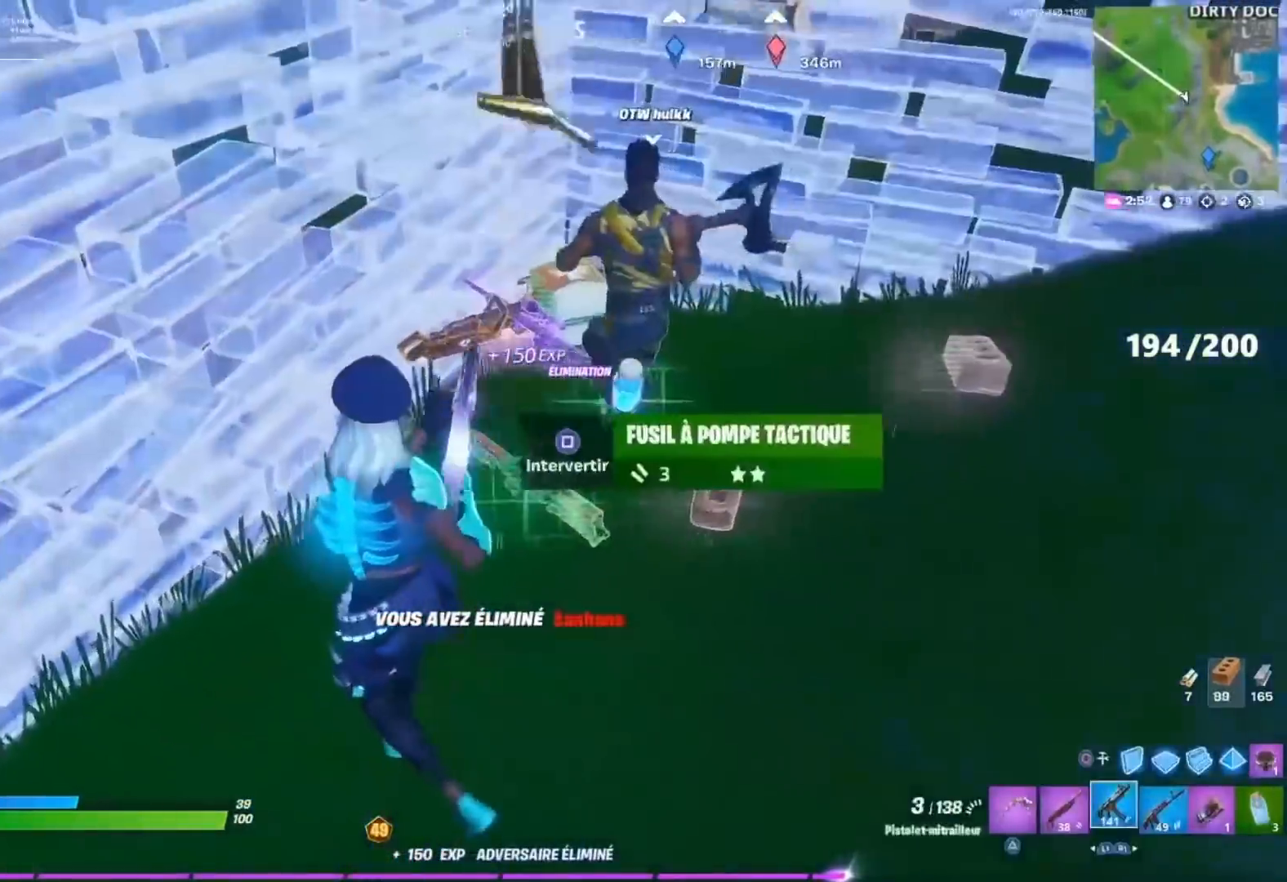
{"dt_ms": 500, "buttons": [], "left_stick": "up", "right_stick": "center", "events": [[17, "left_stick", "up"], [117, "right_stick", "down"], [183, "right_stick", "center"], [333, "right_stick", "up-left"], [433, "right_stick", "center"]]}
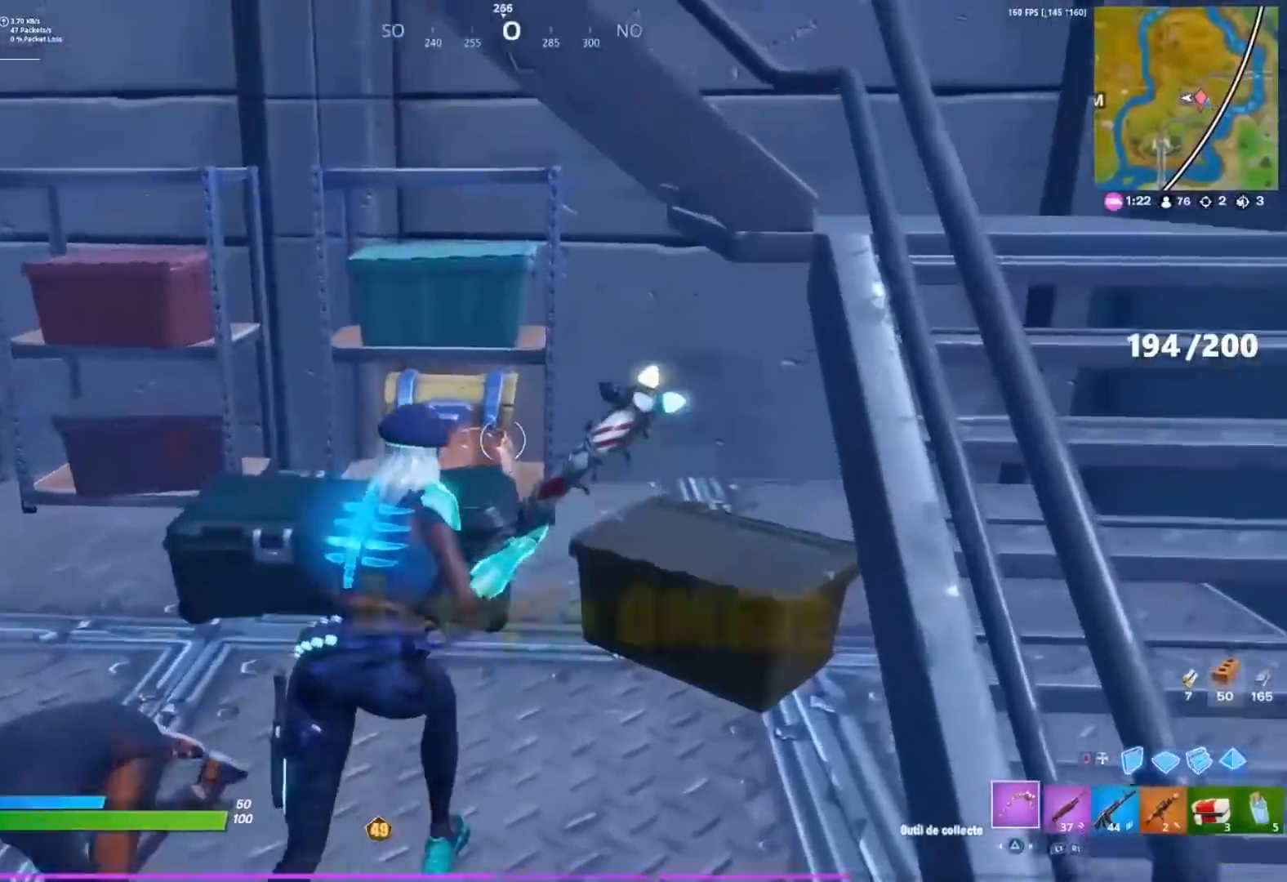
{"dt_ms": 500, "buttons": ["R2"], "left_stick": "center", "right_stick": "center", "events": [[67, "right_stick", "up"], [117, "R2", "down"], [183, "right_stick", "center"], [283, "R3", "down"], [317, "left_stick", "center"], [350, "R3", "up"]]}
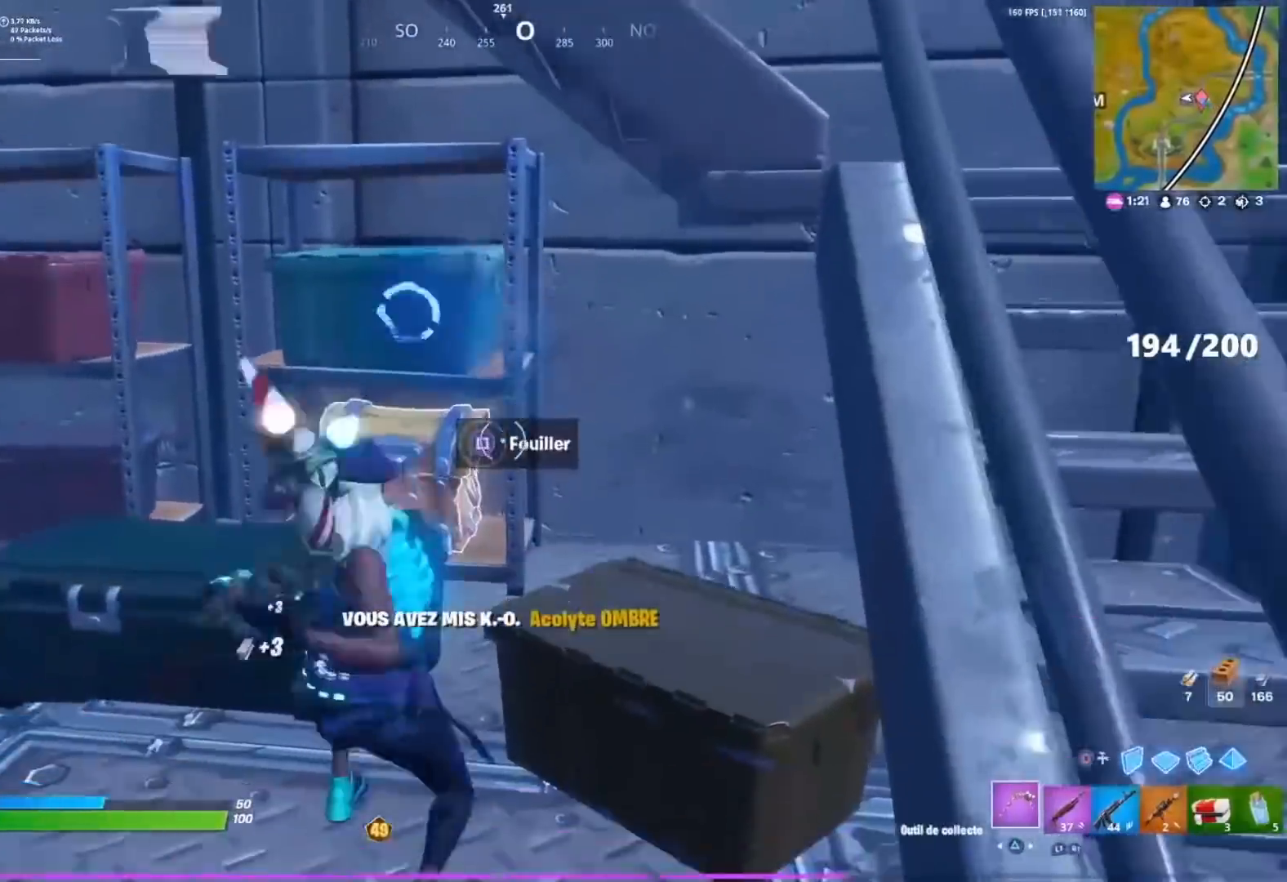
{"dt_ms": 500, "buttons": [], "left_stick": "up-right", "right_stick": "center", "events": [[83, "CROSS", "down"], [83, "left_stick", "up-right"], [183, "CROSS", "up"], [183, "left_stick", "center"], [183, "right_stick", "up-left"], [233, "left_stick", "left"], [300, "right_stick", "down-right"], [367, "R2", "up"], [417, "left_stick", "up-right"], [483, "right_stick", "center"]]}
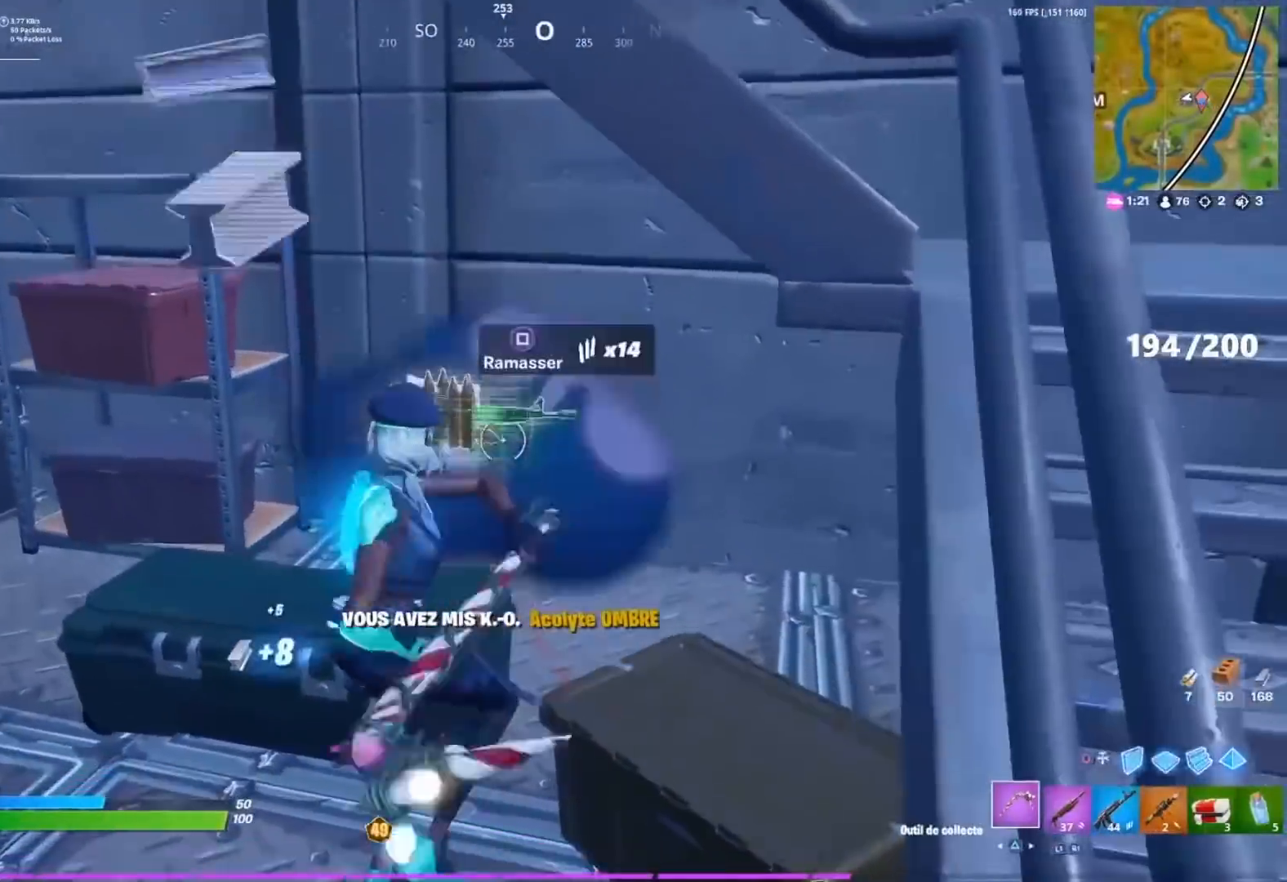
{"dt_ms": 500, "buttons": [], "left_stick": "down-left", "right_stick": "center", "events": [[17, "left_stick", "up-left"], [100, "right_stick", "down"], [133, "left_stick", "up"], [183, "right_stick", "center"], [350, "left_stick", "left"], [417, "SQUARE", "down"], [417, "left_stick", "down-left"], [483, "SQUARE", "up"]]}
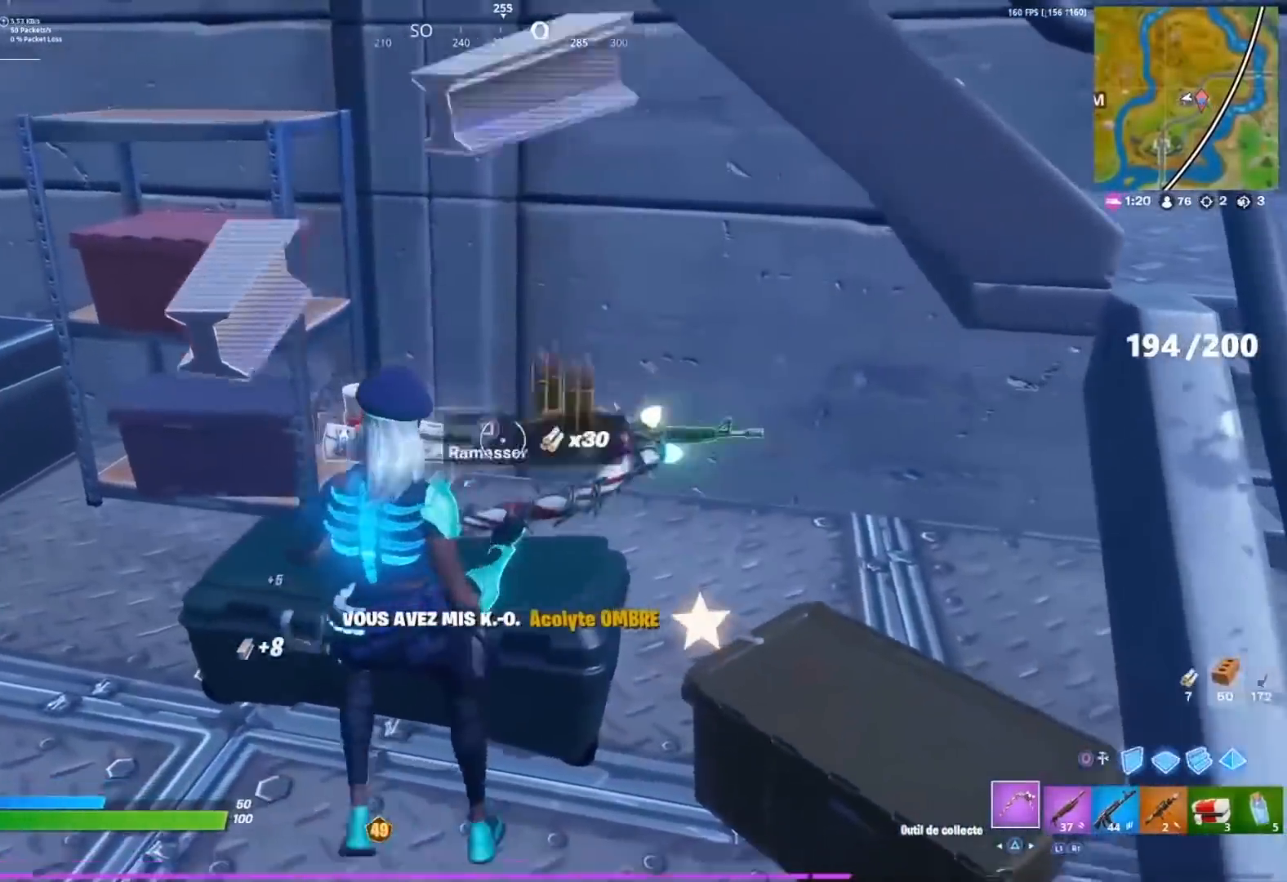
{"dt_ms": 500, "buttons": [], "left_stick": "left", "right_stick": "left", "events": [[50, "SQUARE", "down"], [100, "SQUARE", "up"], [200, "right_stick", "left"], [333, "R1", "down"], [400, "left_stick", "left"], [433, "R1", "up"]]}
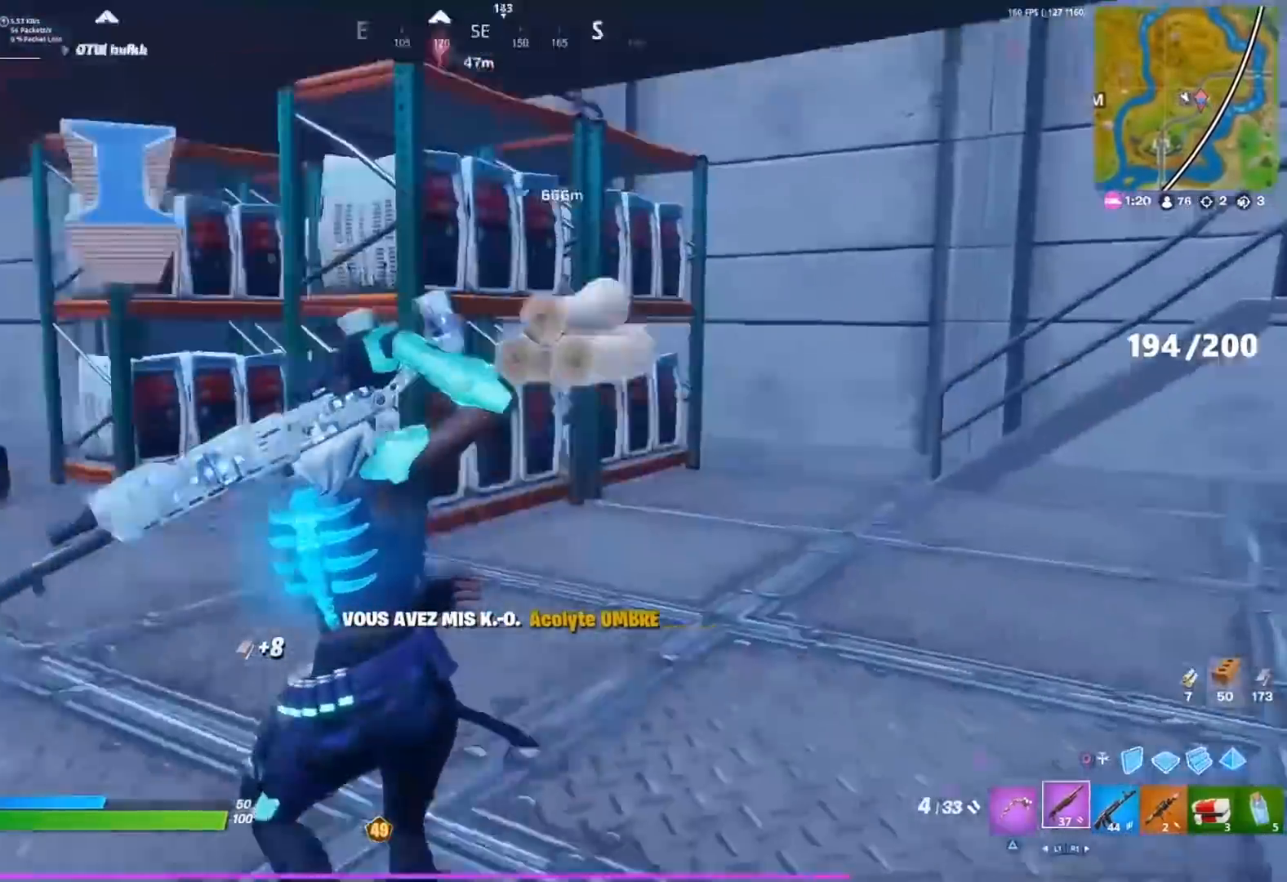
{"dt_ms": 500, "buttons": [], "left_stick": "up", "right_stick": "center", "events": [[33, "left_stick", "up-left"], [117, "right_stick", "center"], [167, "R1", "down"], [167, "left_stick", "up"], [250, "R1", "up"], [317, "left_stick", "up-right"], [417, "left_stick", "up"]]}
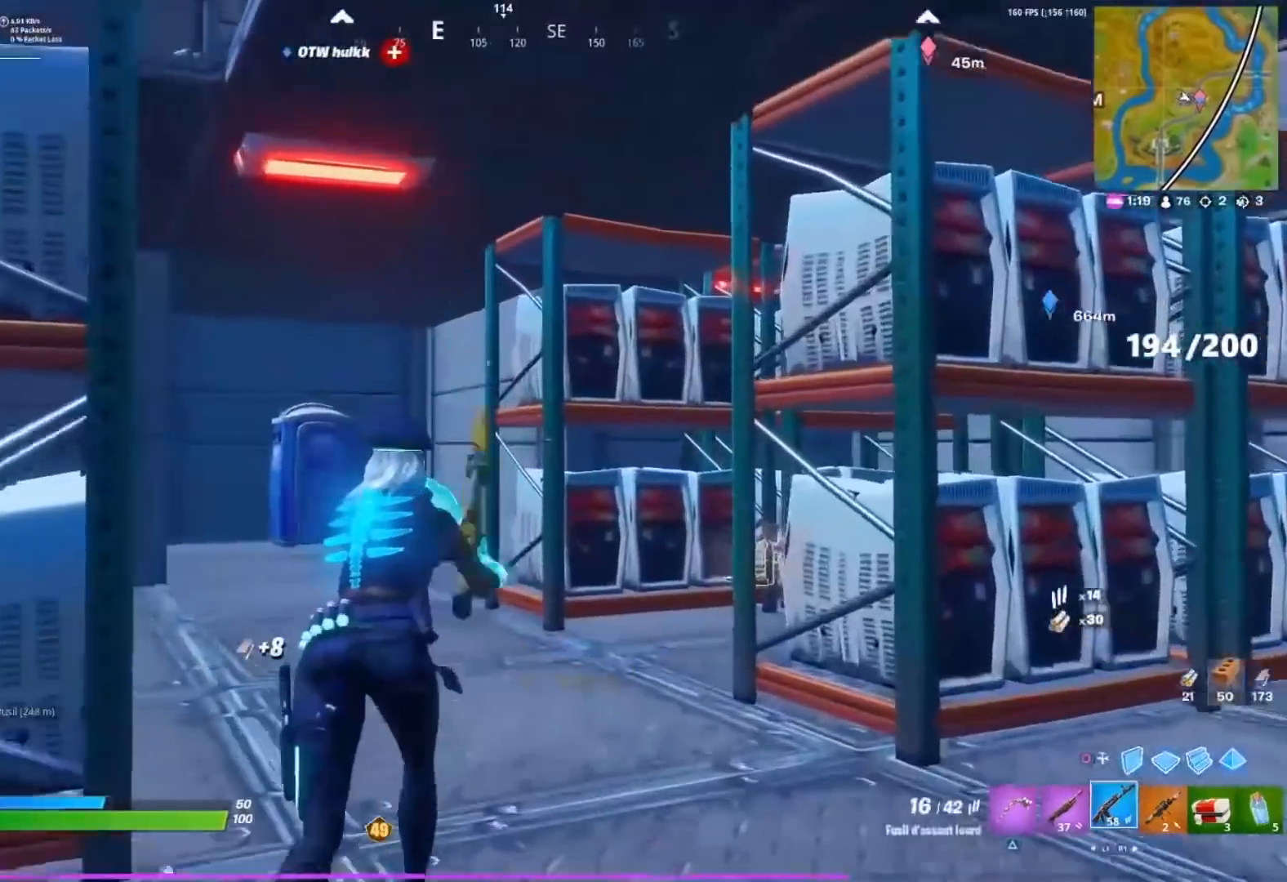
{"dt_ms": 500, "buttons": [], "left_stick": "up", "right_stick": "center", "events": [[33, "right_stick", "left"], [133, "right_stick", "center"], [267, "CROSS", "down"], [367, "CROSS", "up"]]}
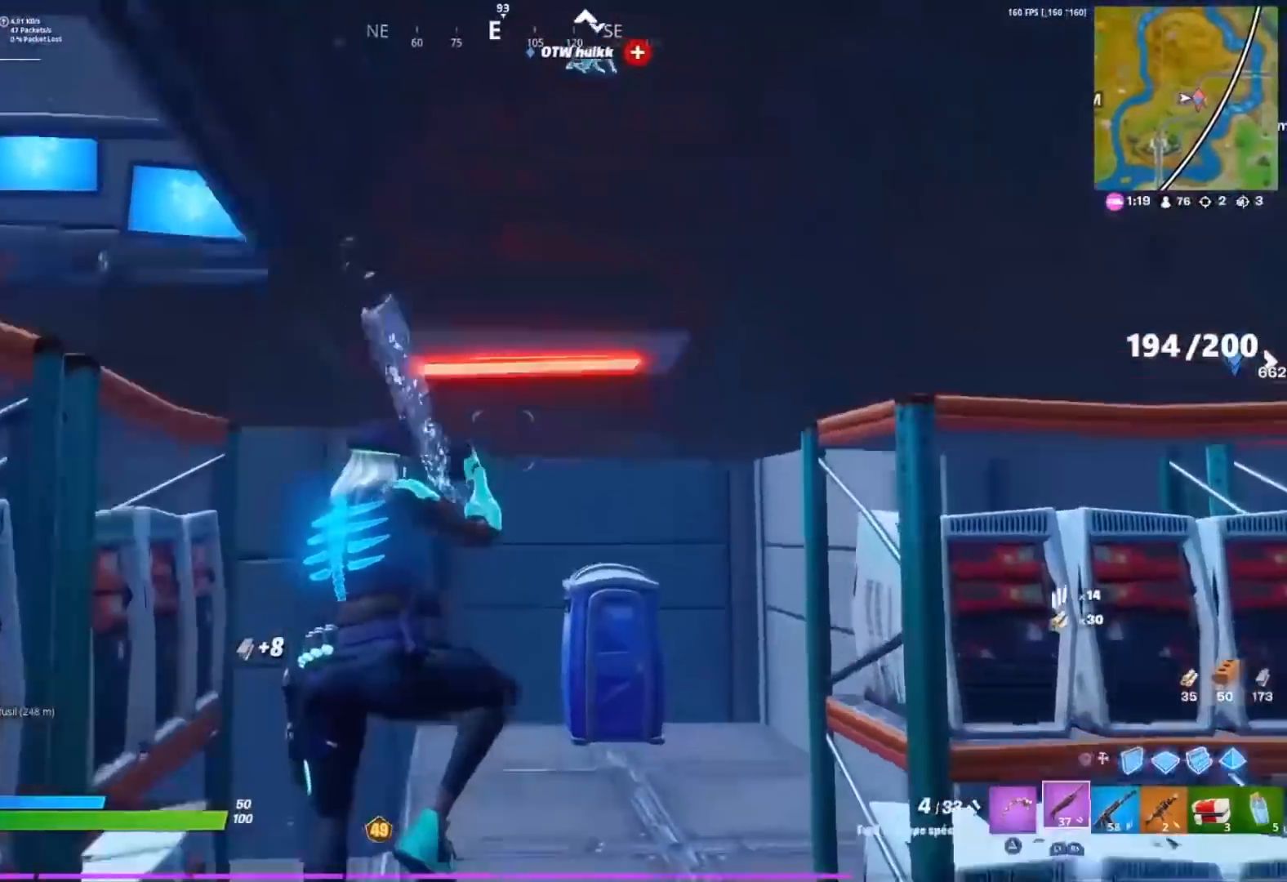
{"dt_ms": 500, "buttons": ["TRIANGLE"], "left_stick": "up", "right_stick": "center", "events": [[450, "TRIANGLE", "down"]]}
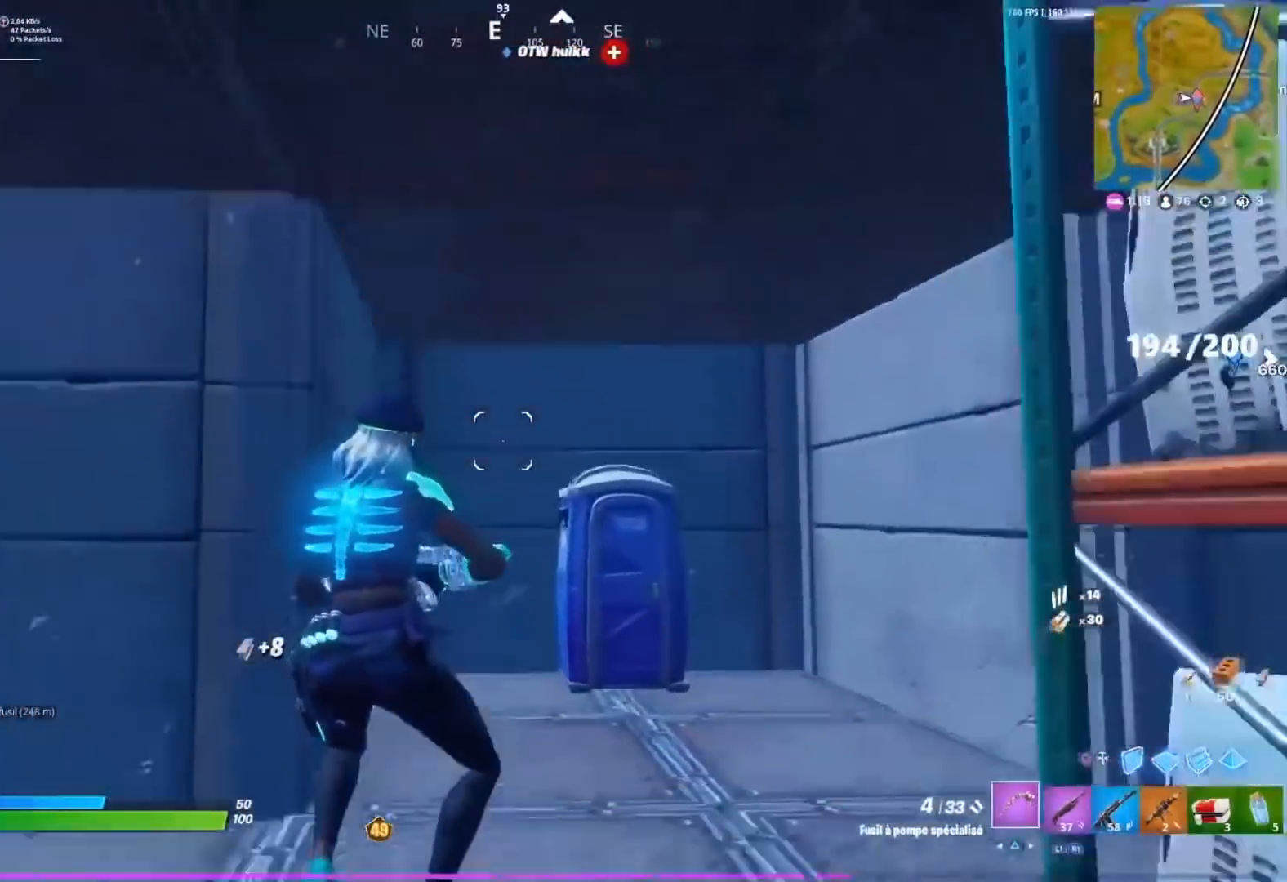
{"dt_ms": 500, "buttons": [], "left_stick": "up-right", "right_stick": "center", "events": [[17, "TRIANGLE", "up"], [33, "left_stick", "up-right"], [83, "TRIANGLE", "down"], [133, "TRIANGLE", "up"], [267, "TRIANGLE", "down"], [333, "TRIANGLE", "up"]]}
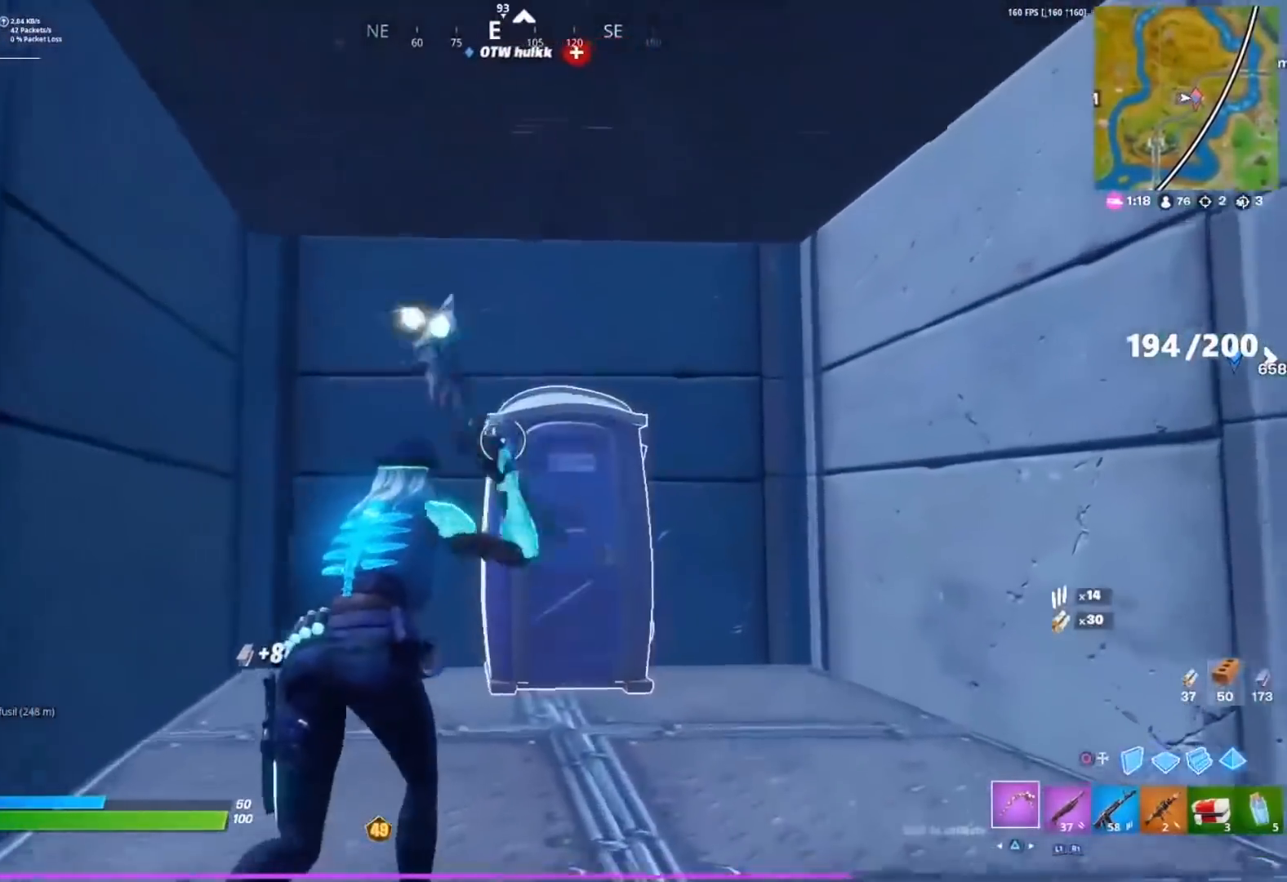
{"dt_ms": 500, "buttons": [], "left_stick": "up", "right_stick": "center", "events": [[50, "right_stick", "down"], [67, "left_stick", "up"], [150, "right_stick", "center"], [467, "SQUARE", "down"], [500, "SQUARE", "up"]]}
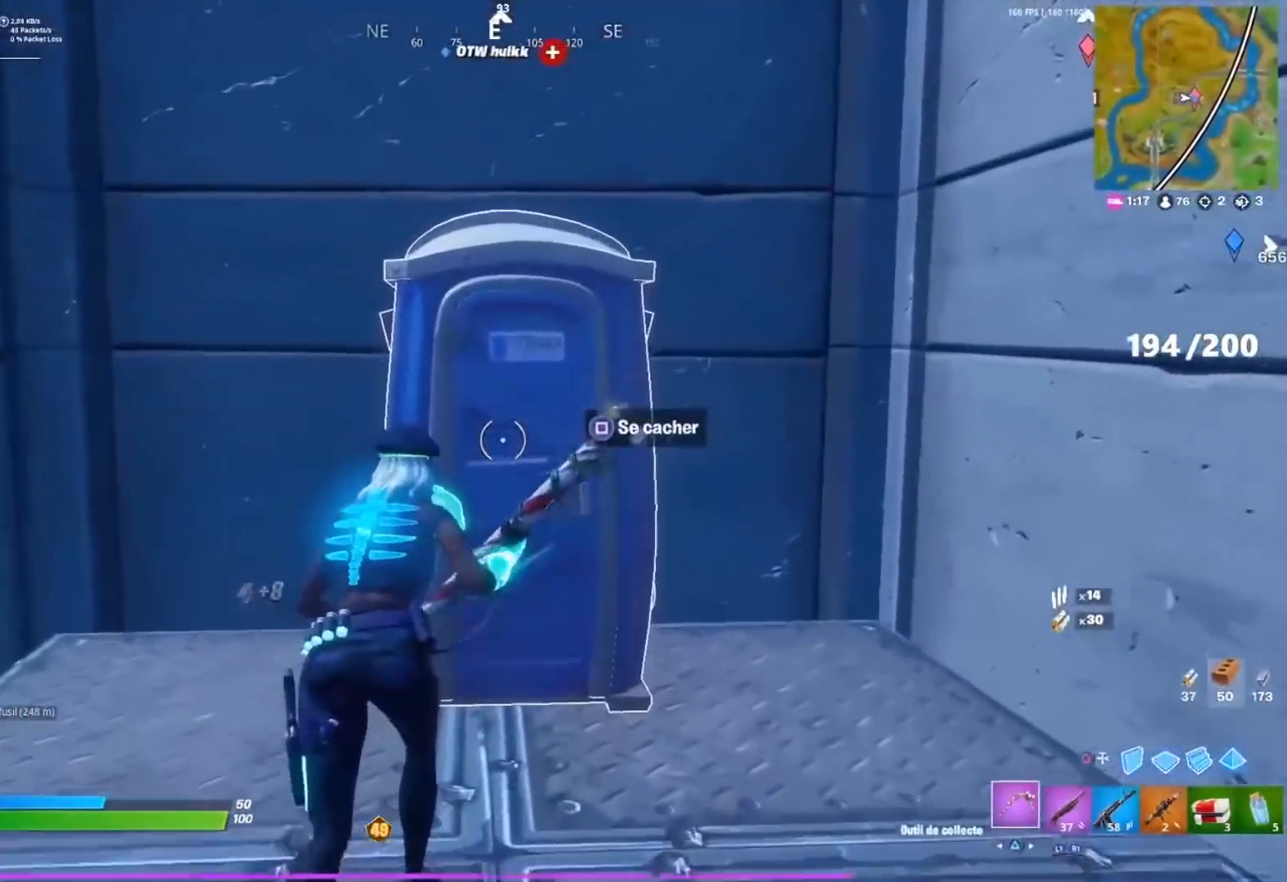
{"dt_ms": 1000, "buttons": [], "left_stick": "center", "right_stick": "center"}
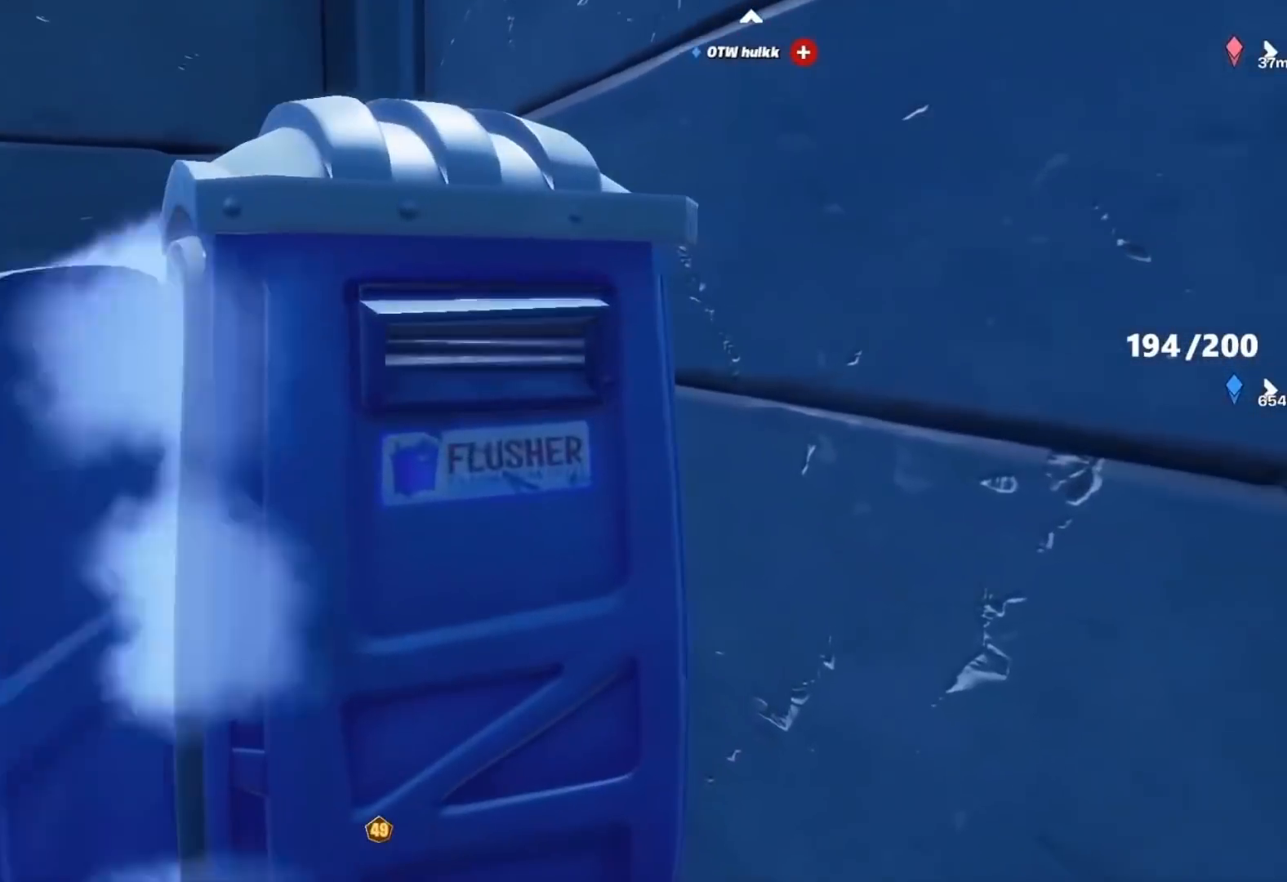
{"dt_ms": 500, "buttons": [], "left_stick": "left", "right_stick": "center", "events": [[400, "left_stick", "left"]]}
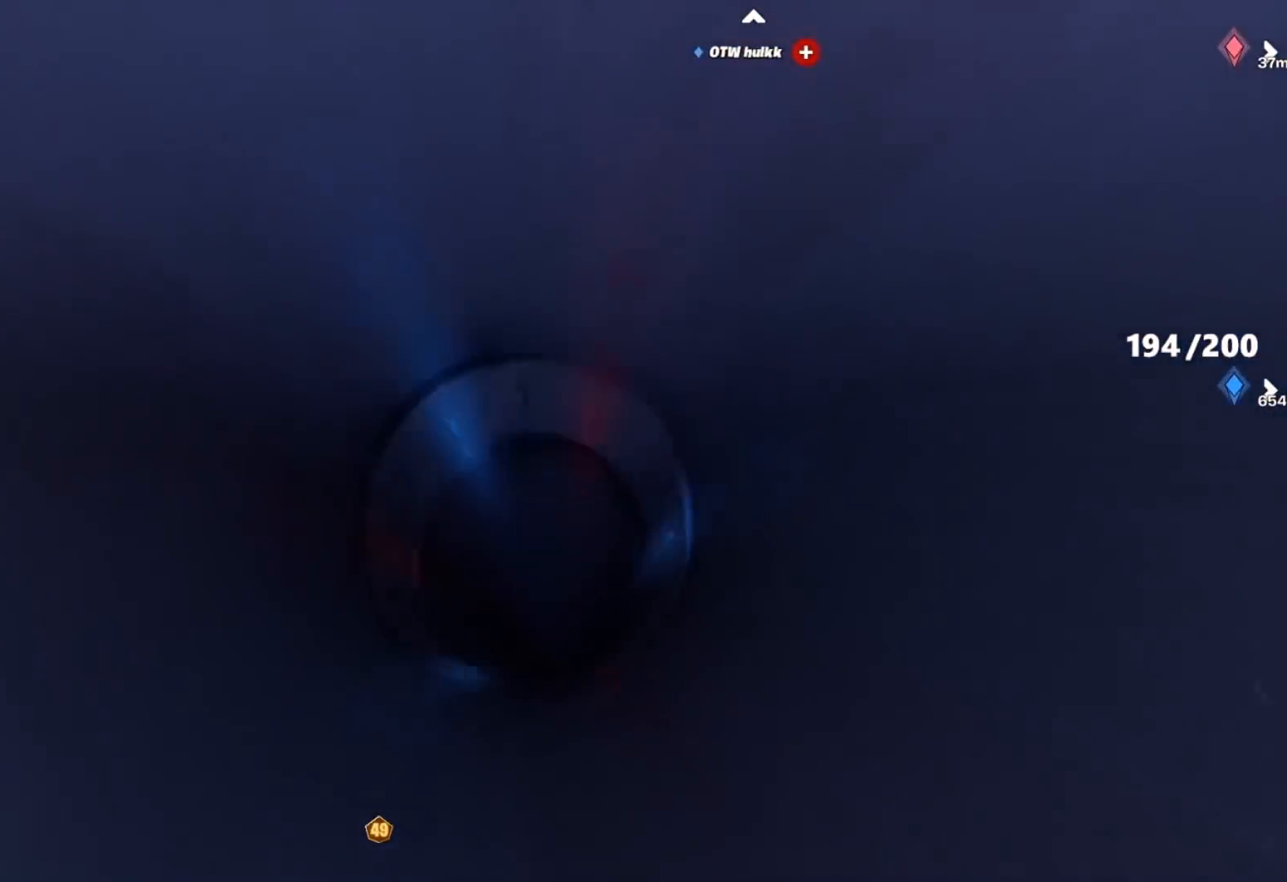
{"dt_ms": 500, "buttons": [], "left_stick": "up", "right_stick": "center", "events": [[100, "left_stick", "up-left"], [483, "left_stick", "up"]]}
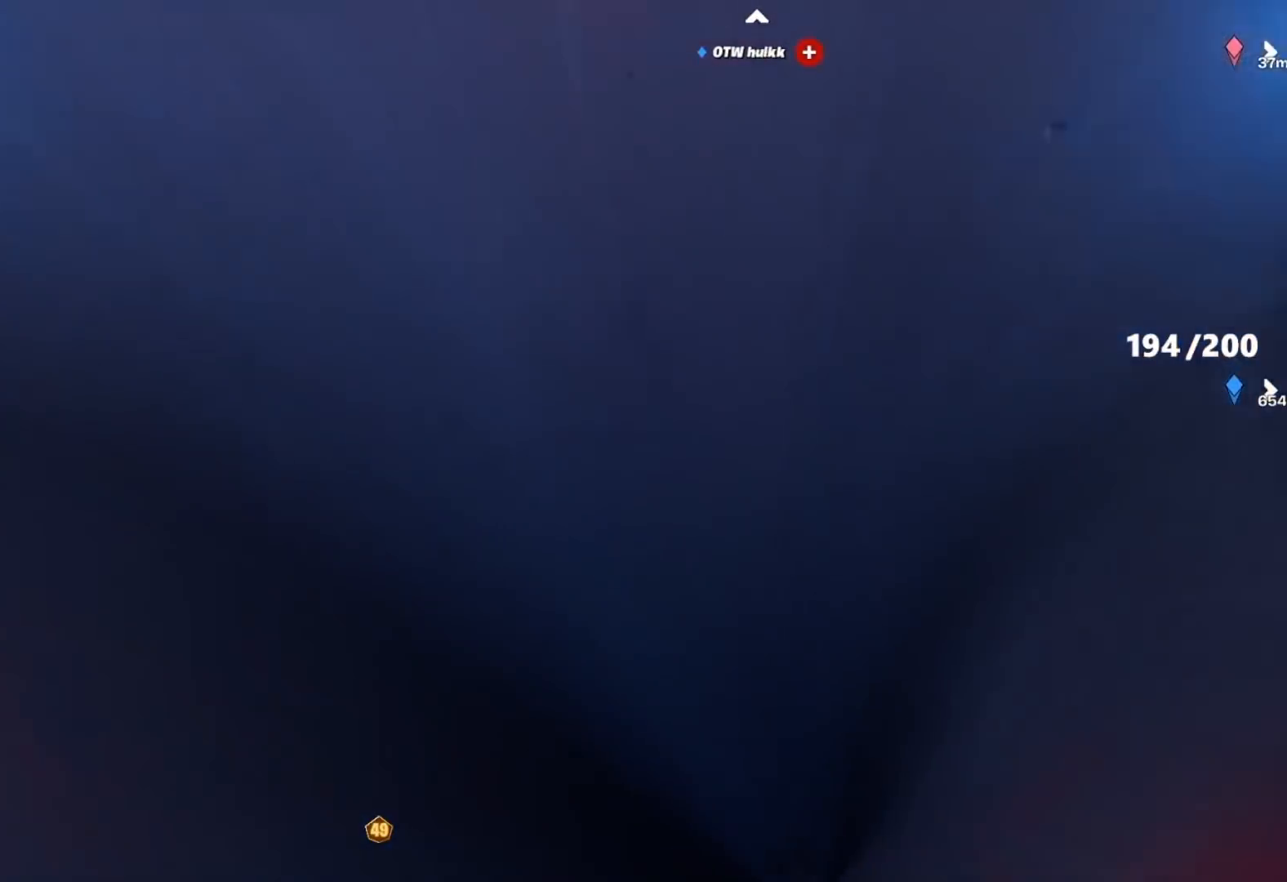
{"dt_ms": 500, "buttons": [], "left_stick": "up", "right_stick": "center", "events": []}
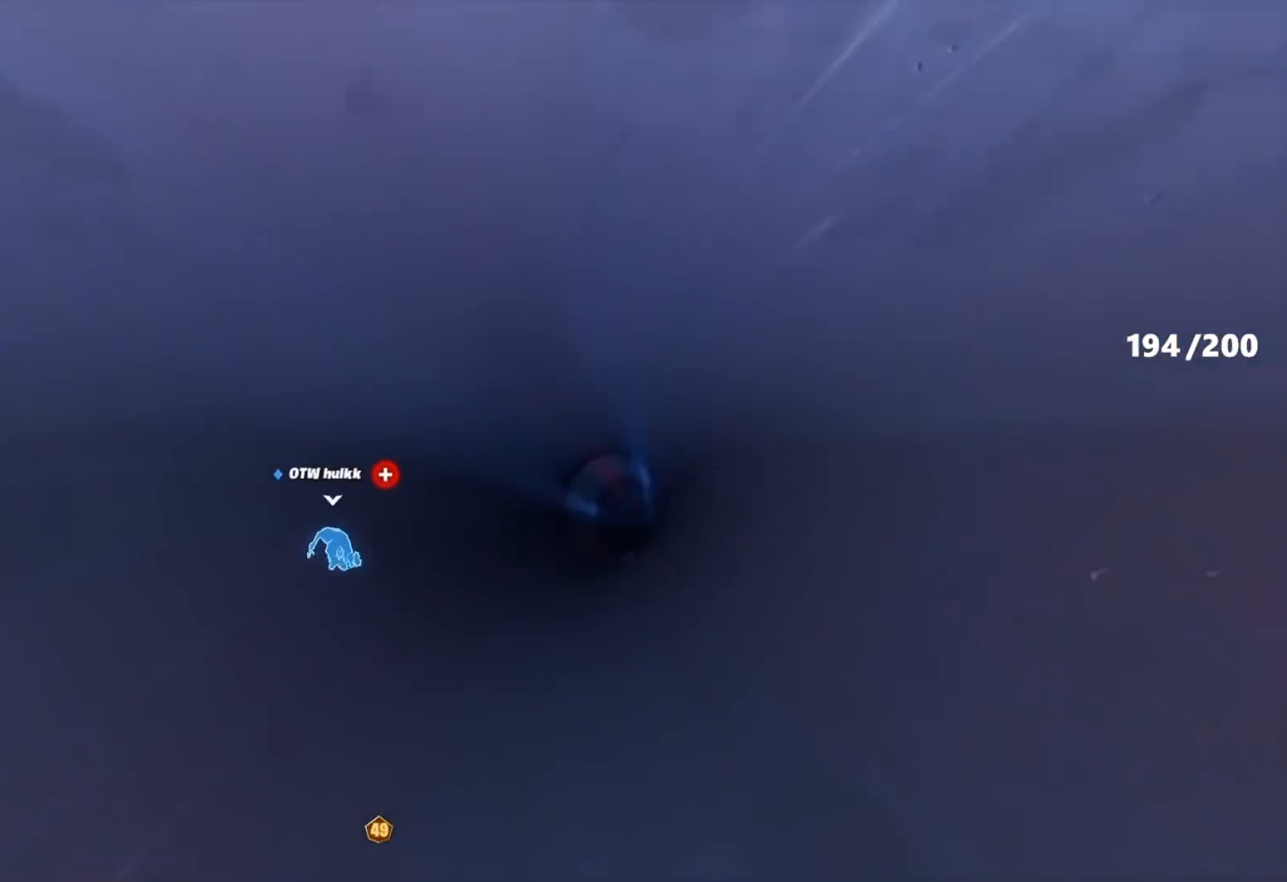
{"dt_ms": 500, "buttons": [], "left_stick": "up", "right_stick": "center", "events": []}
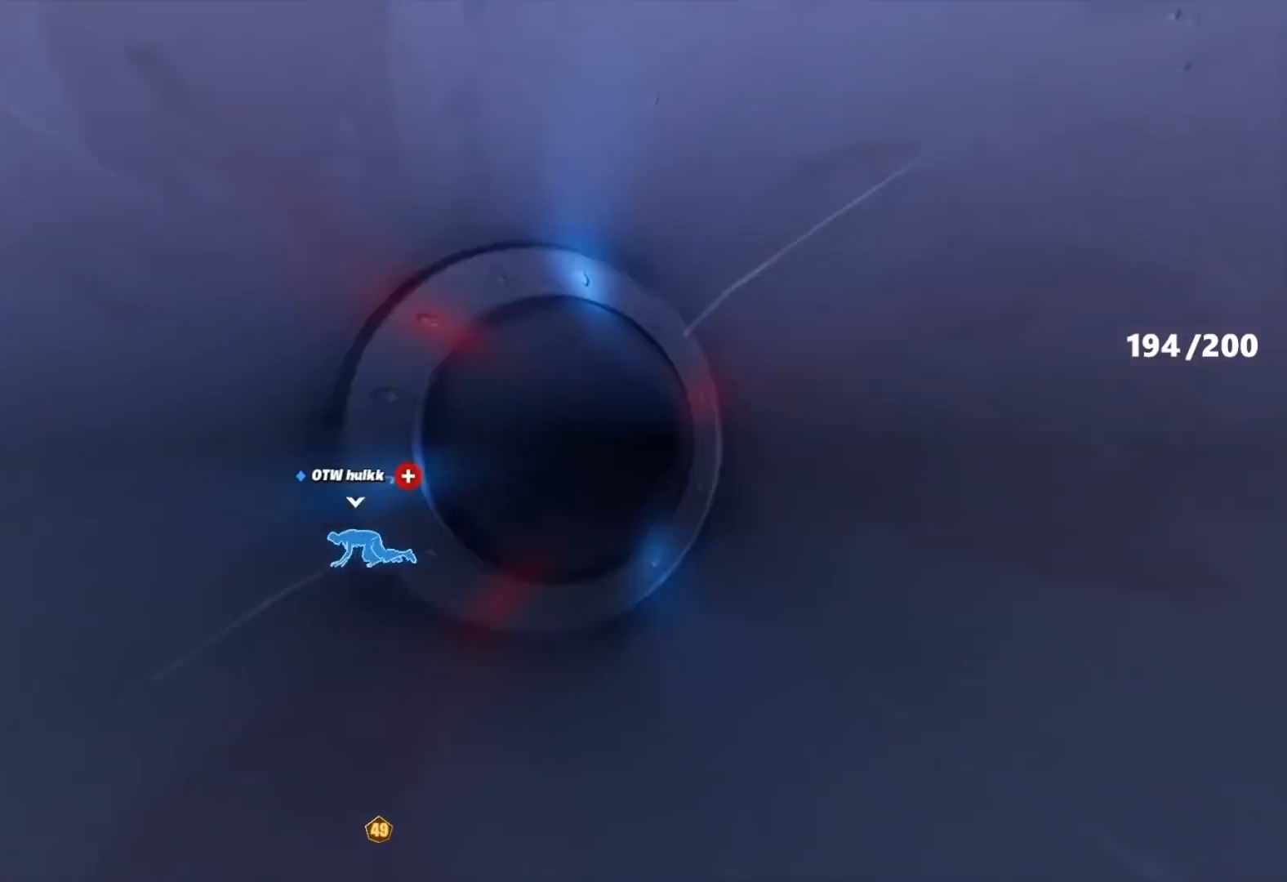
{"dt_ms": 500, "buttons": [], "left_stick": "up", "right_stick": "center", "events": [[367, "right_stick", "down"], [450, "right_stick", "center"]]}
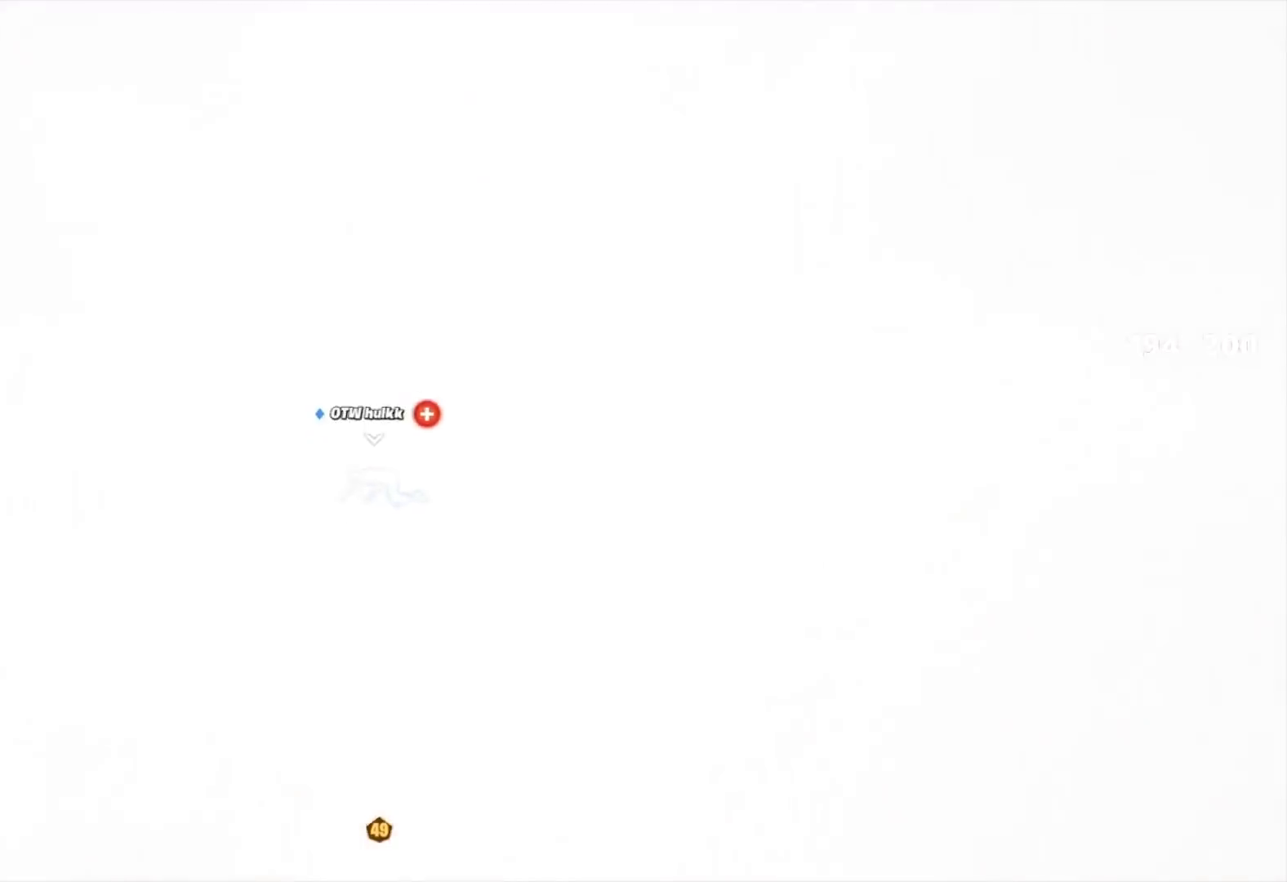
{"dt_ms": 500, "buttons": [], "left_stick": "up", "right_stick": "right", "events": [[367, "R1", "down"], [433, "right_stick", "right"], [467, "R1", "up"]]}
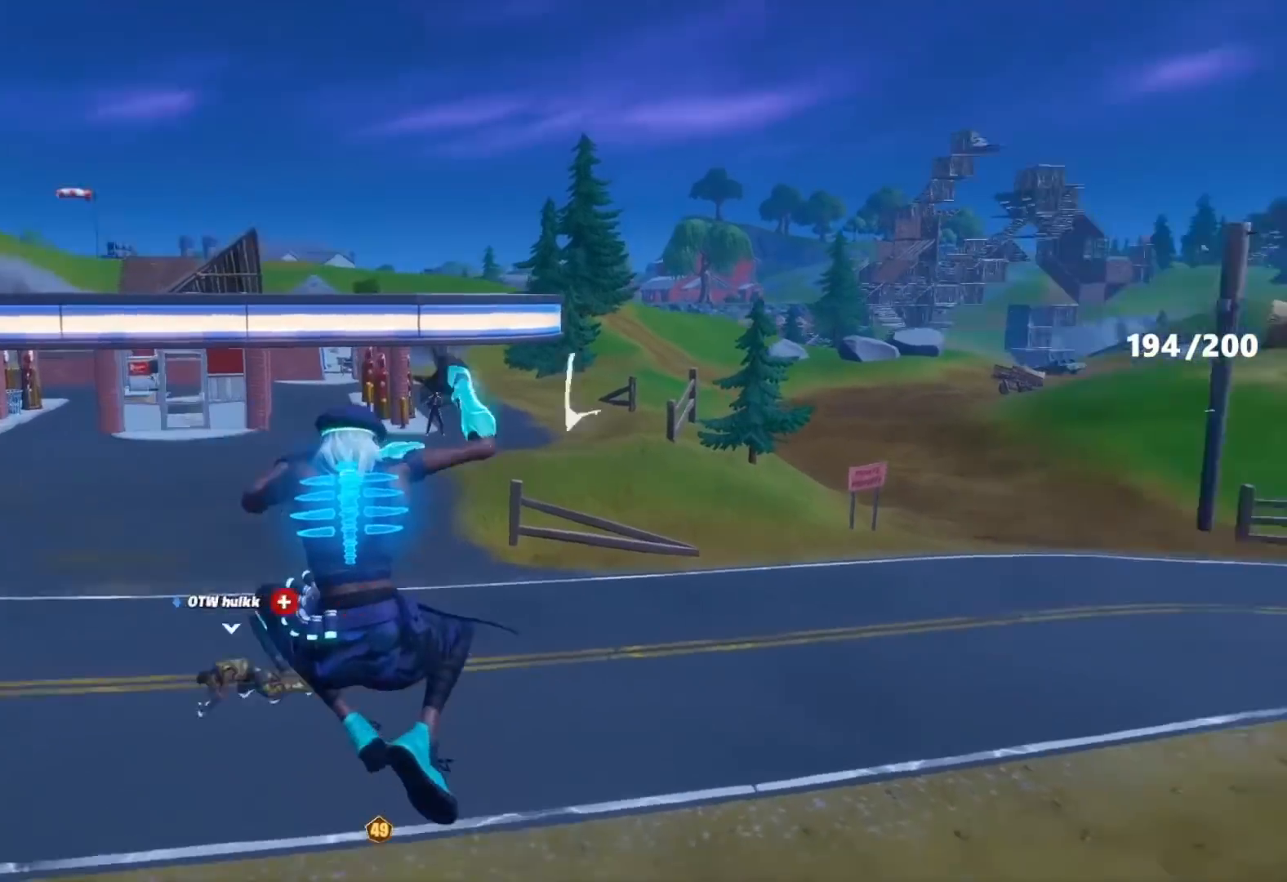
{"dt_ms": 500, "buttons": [], "left_stick": "up", "right_stick": "center", "events": [[33, "left_stick", "up-left"], [167, "right_stick", "left"], [317, "left_stick", "up"], [333, "right_stick", "center"]]}
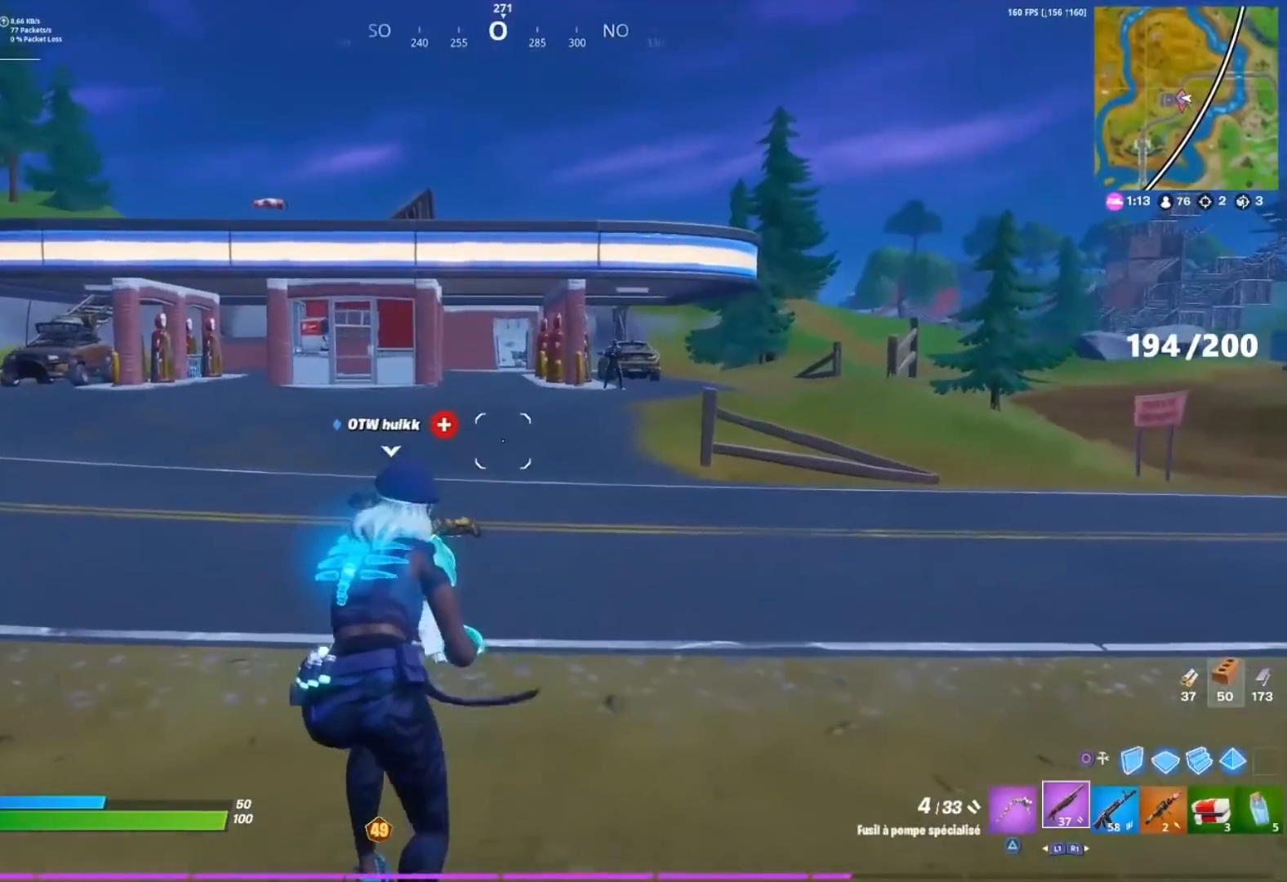
{"dt_ms": 1000, "buttons": [], "left_stick": "right", "right_stick": "down-right"}
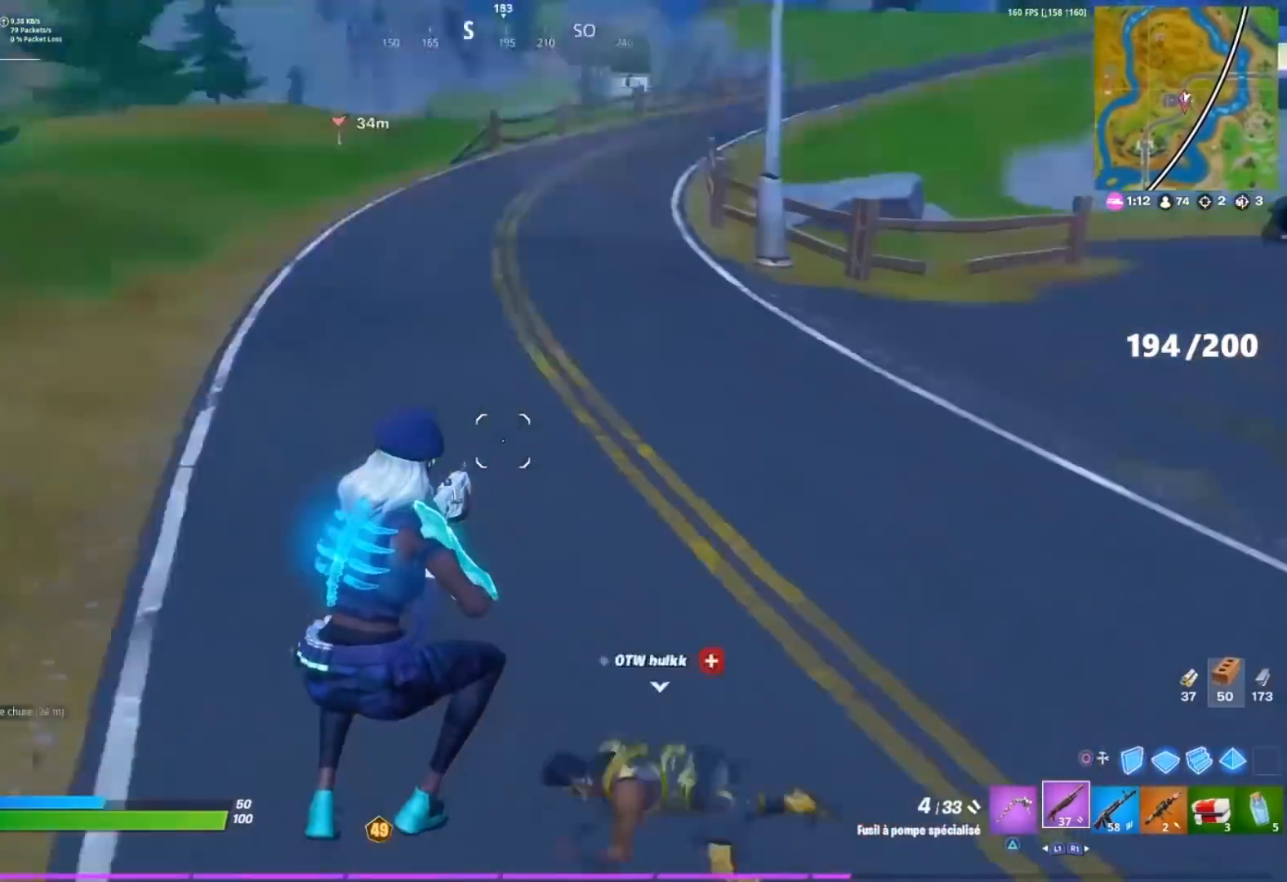
{"dt_ms": 500, "buttons": ["R2"], "left_stick": "down", "right_stick": "center"}
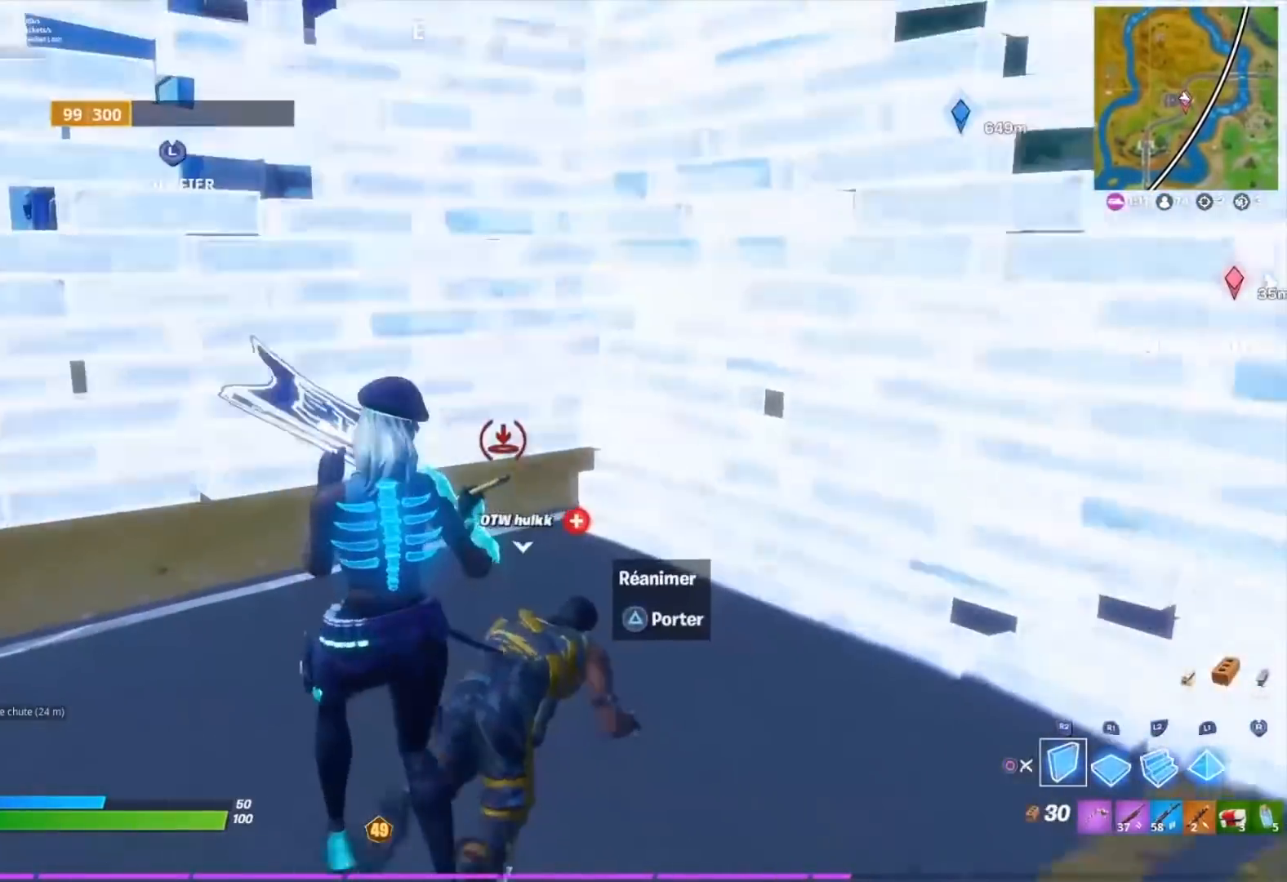
{"dt_ms": 500, "buttons": [], "left_stick": "down-right", "right_stick": "right", "events": [[50, "R2", "up"], [100, "TRIANGLE", "down"], [200, "TRIANGLE", "up"], [433, "left_stick", "down-right"], [450, "right_stick", "right"]]}